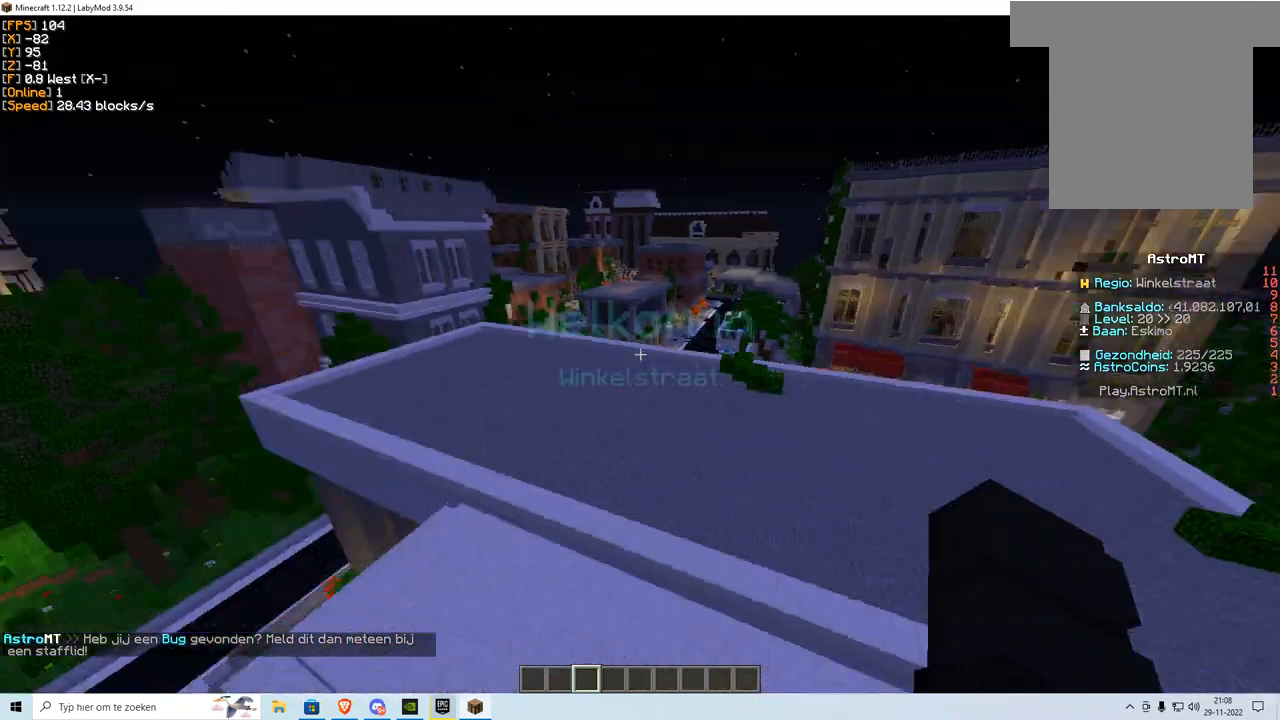
Gameplay with keyboard and mouse; each line is a JSON object with the keys and mouse buttons held at the frame after it. "events" lists presses ("down") and releases ("up") of "a", "d", "s", "w", "mouse_left" and "mouse_right" between this image and that frame as [ms after this image, input, new state], when the widget could be followed in between. "mouse_left", "mouse_right" = the "left", "right" buttons of the "mouse" list. No other keys are recorded. Fast repeated clicks can show as one long hold. Mouse movement is not recorded.
{"keys": ["w"], "mouse": [], "events": []}
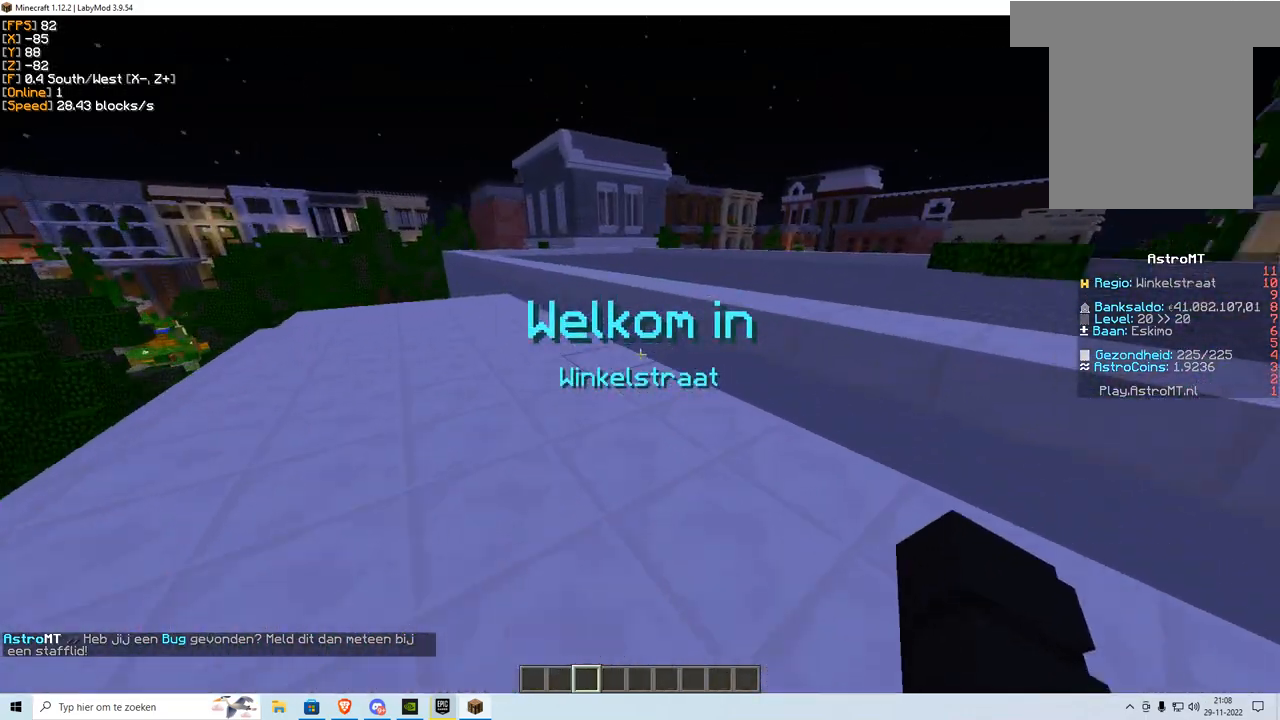
{"keys": ["w"], "mouse": [], "events": []}
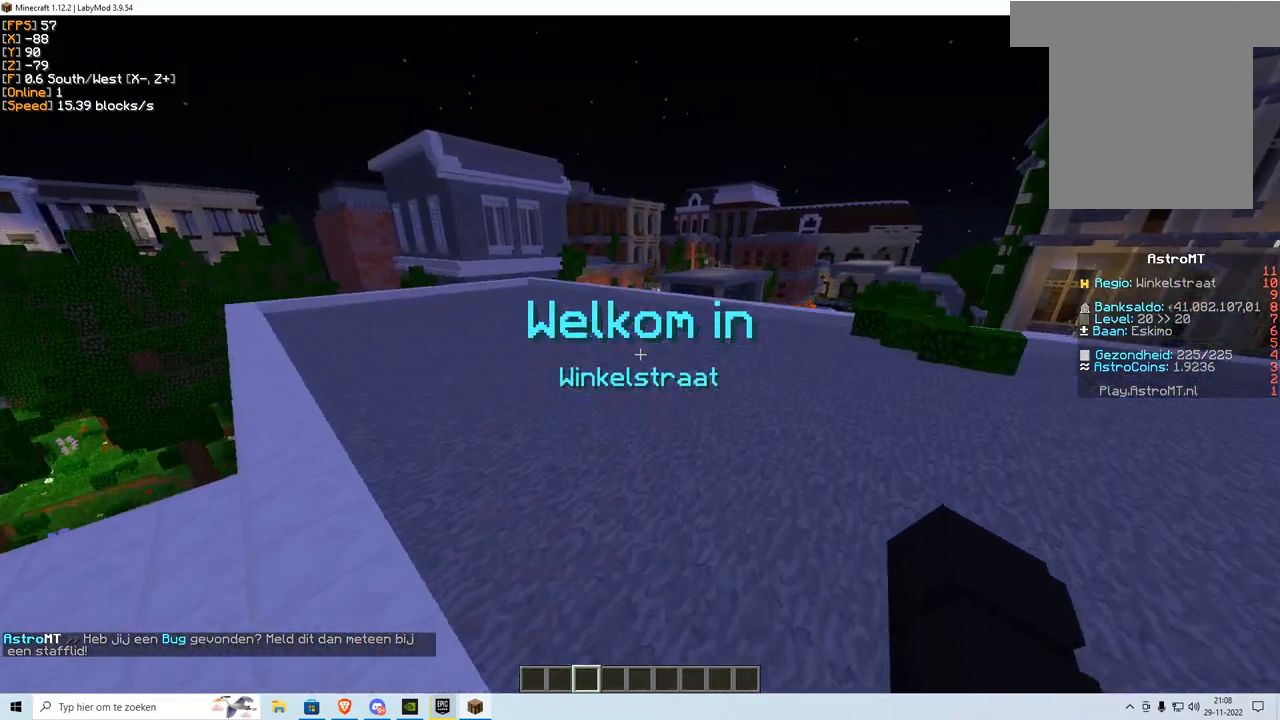
{"keys": ["w"], "mouse": [], "events": []}
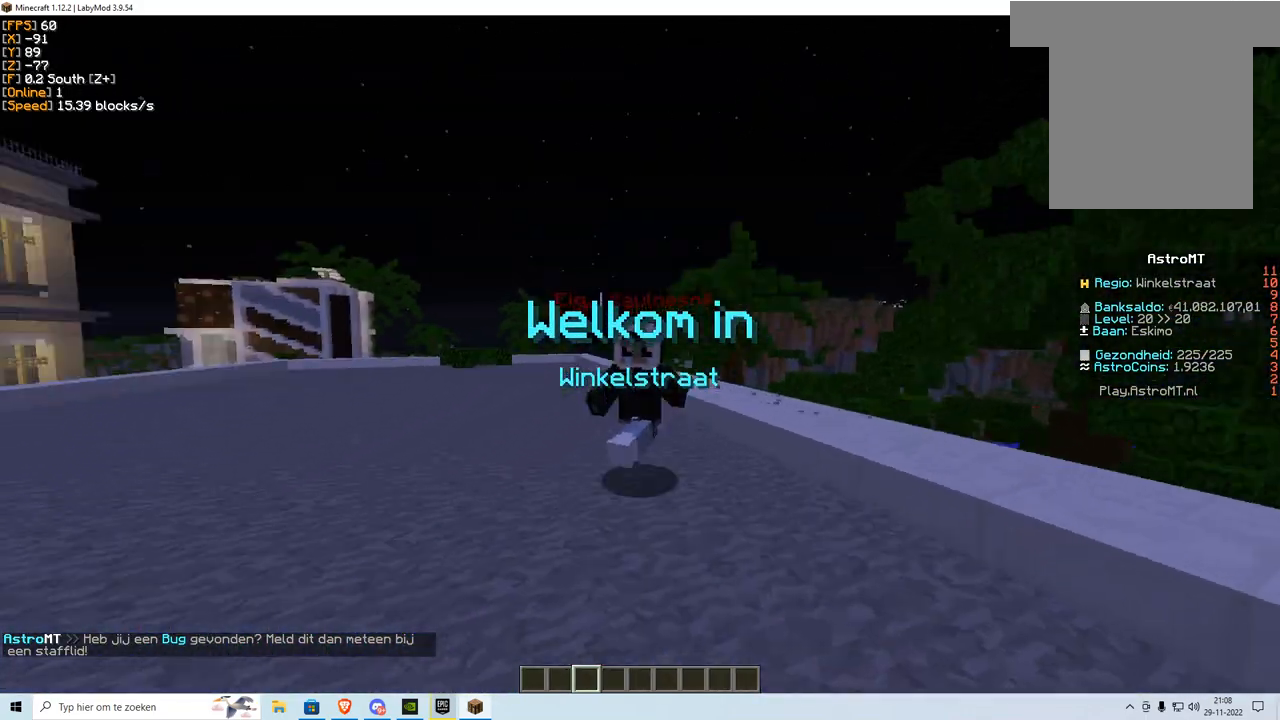
{"keys": [], "mouse": [], "events": [[234, "w", "up"]]}
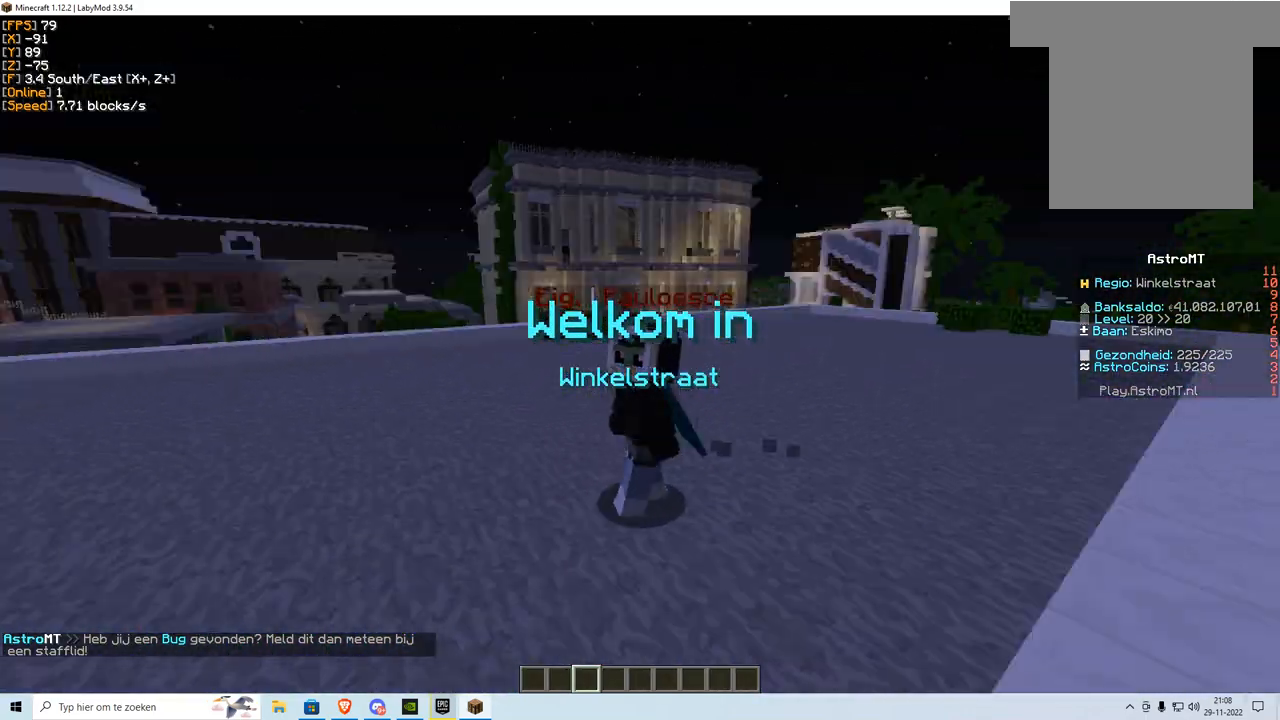
{"keys": [], "mouse": [], "events": []}
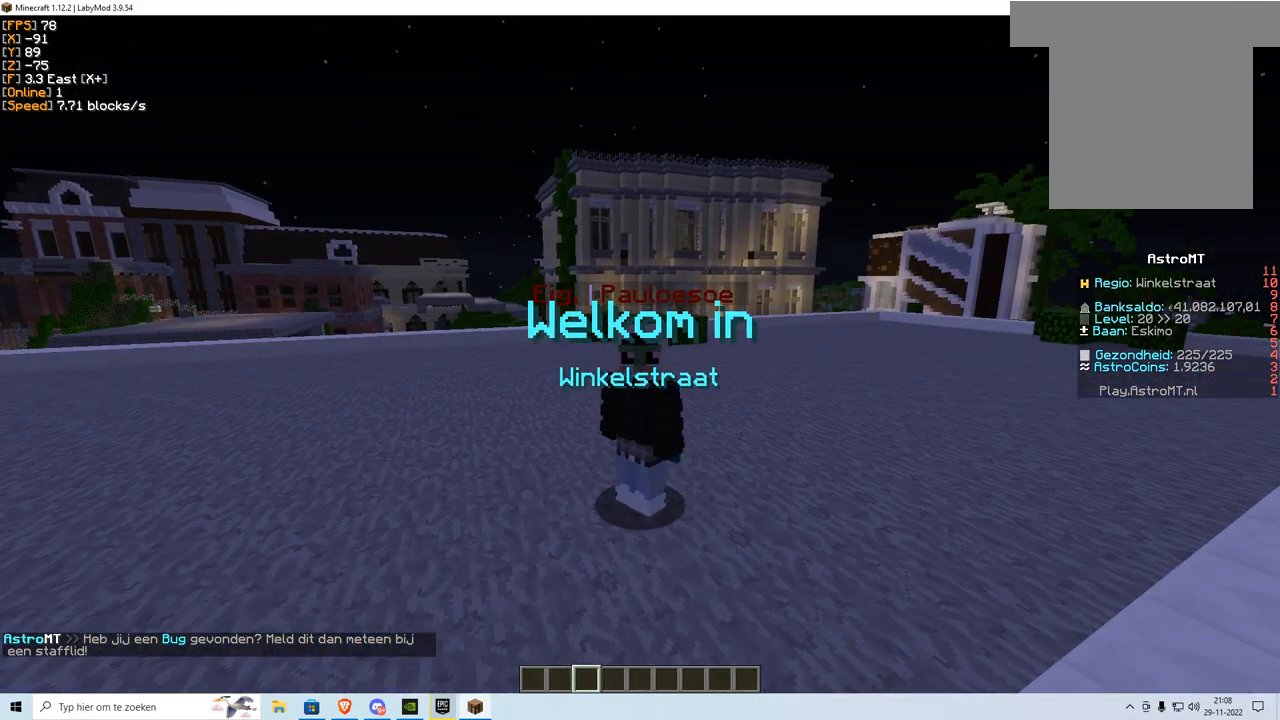
{"keys": ["s"], "mouse": [], "events": [[317, "s", "down"]]}
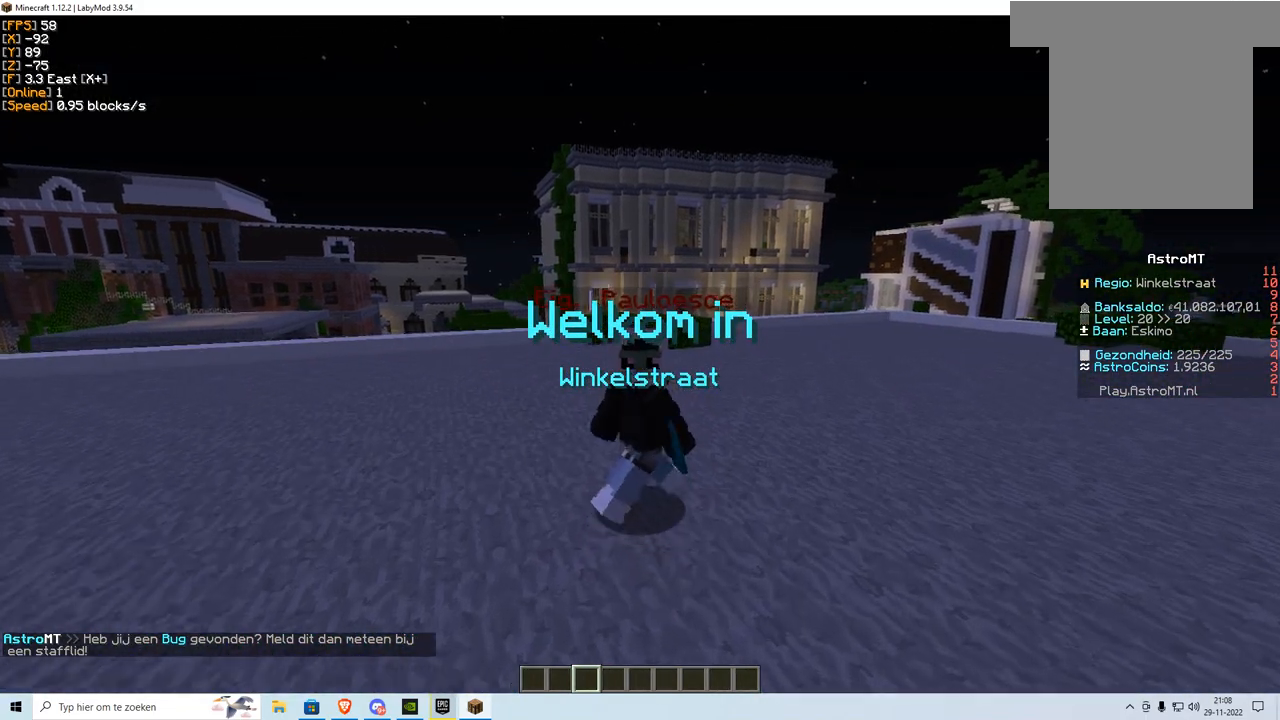
{"keys": ["d", "s"], "mouse": [], "events": [[34, "d", "down"]]}
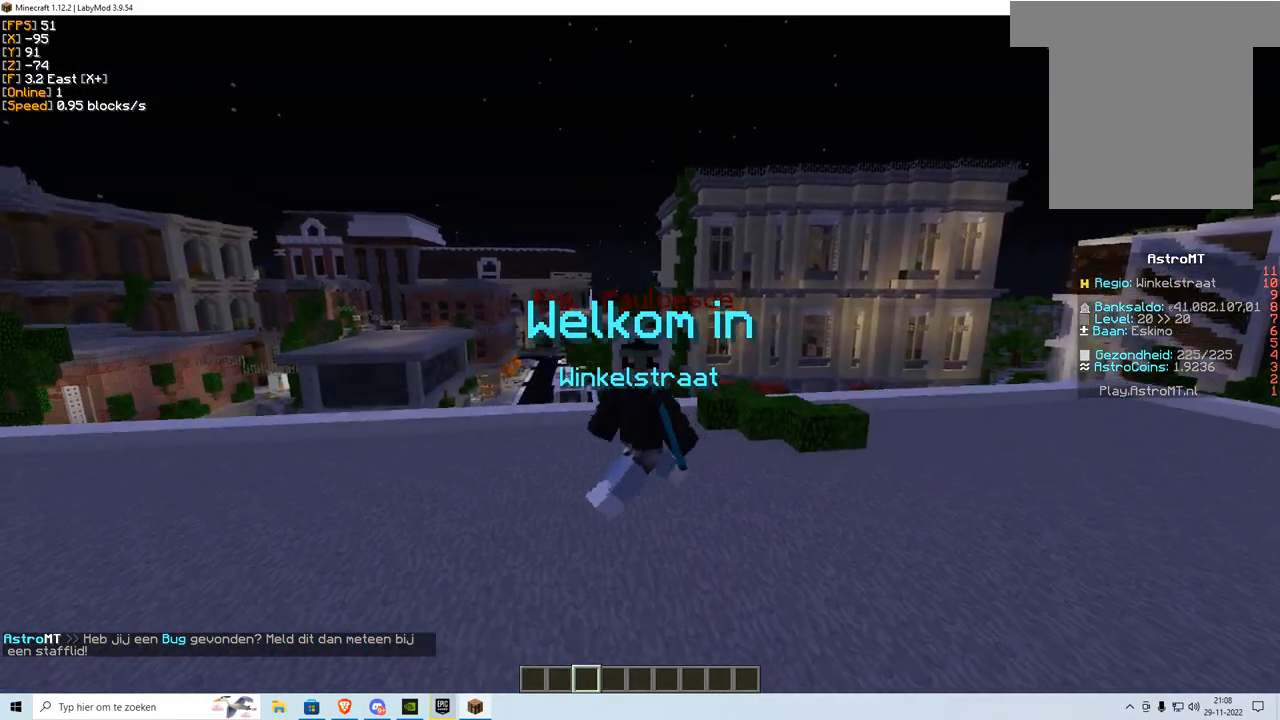
{"keys": ["s"], "mouse": [], "events": [[184, "d", "up"]]}
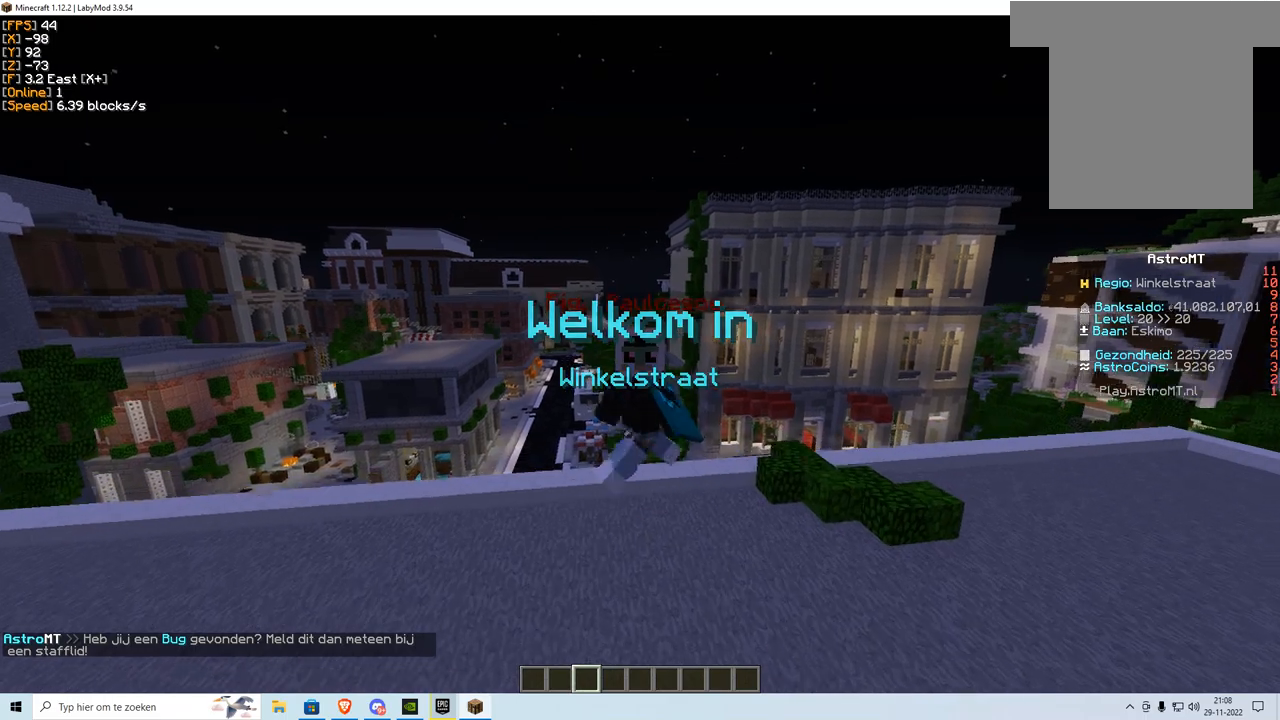
{"keys": ["s"], "mouse": [], "events": []}
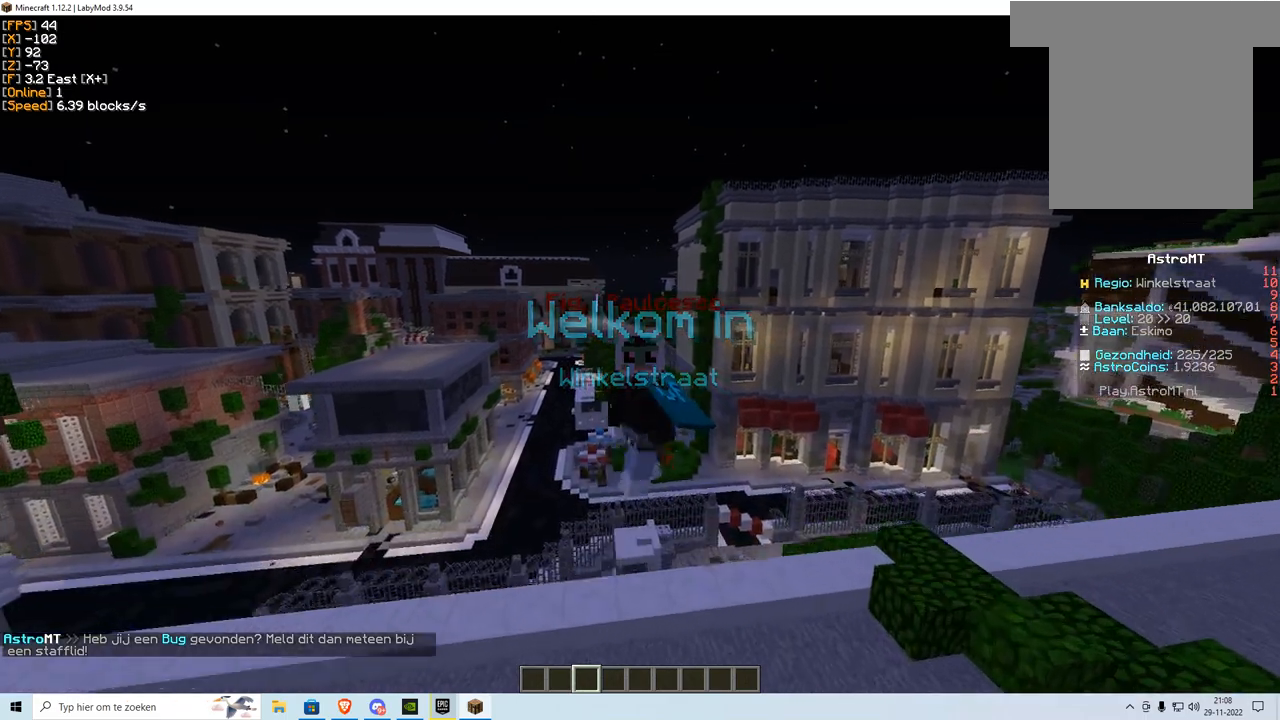
{"keys": ["d", "s"], "mouse": [], "events": [[350, "d", "down"]]}
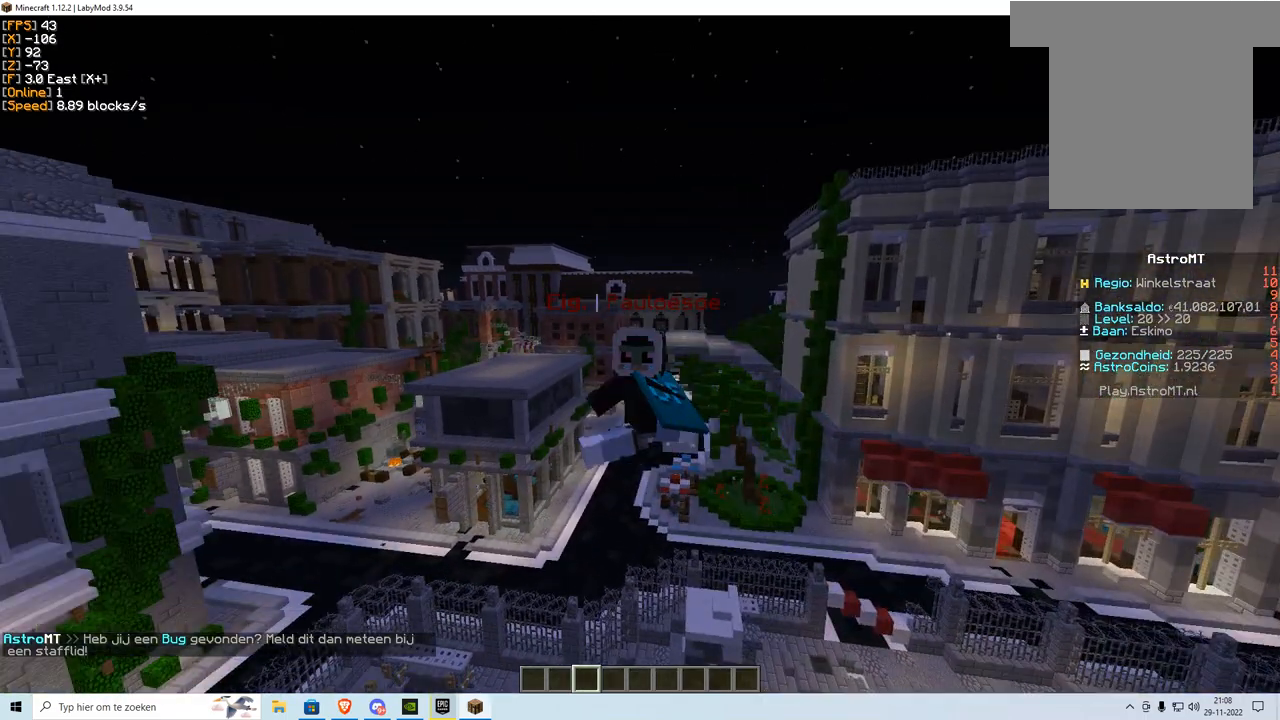
{"keys": ["s"], "mouse": [], "events": [[501, "d", "up"]]}
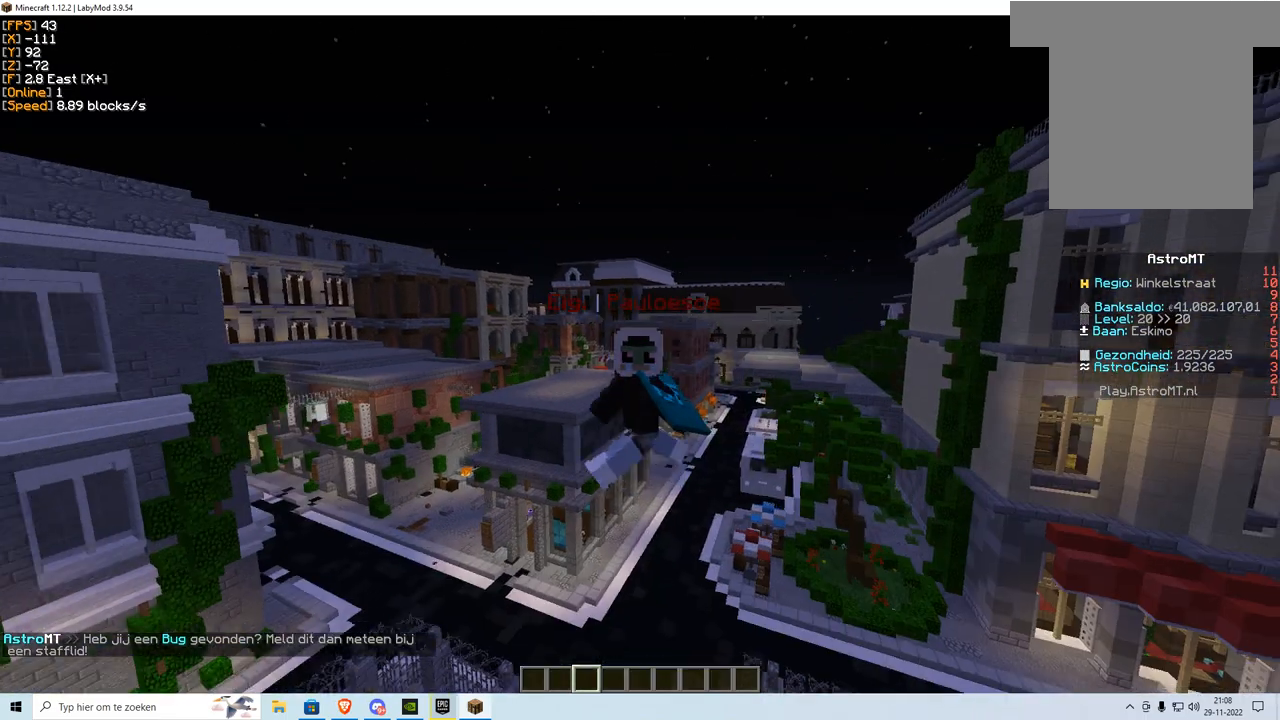
{"keys": [], "mouse": [], "events": [[184, "s", "up"]]}
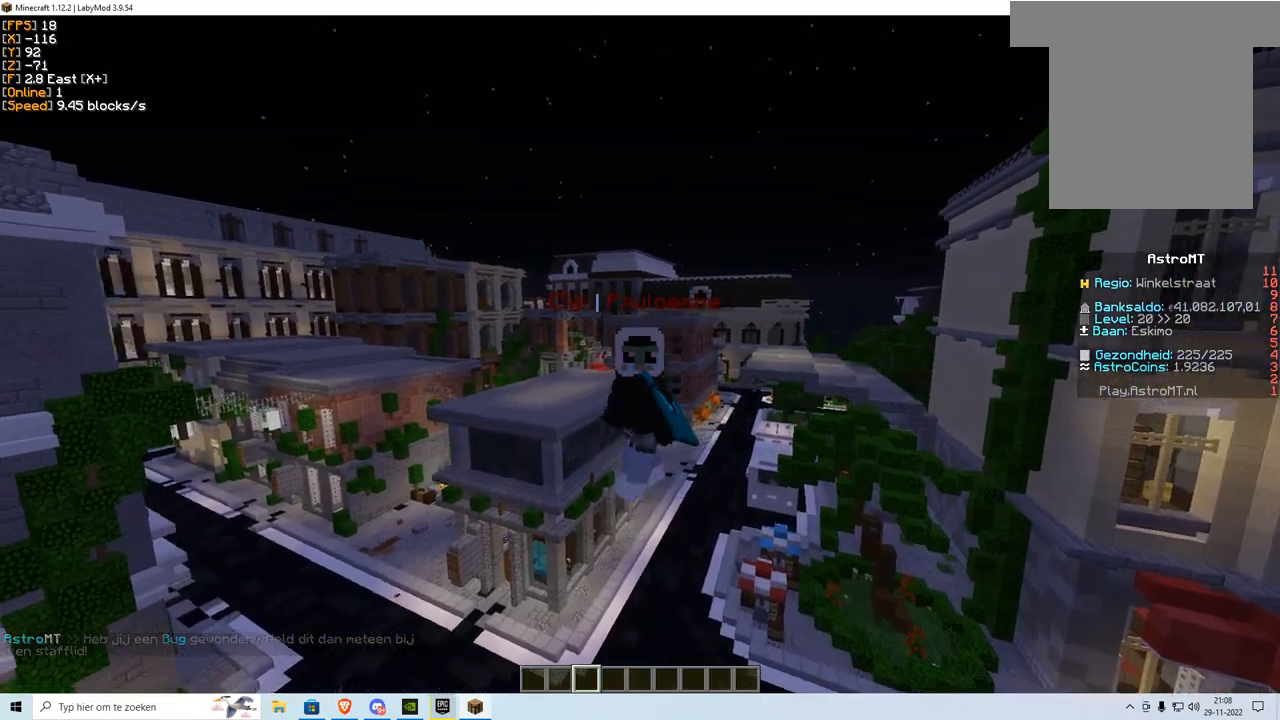
{"keys": ["s"], "mouse": [], "events": [[34, "s", "down"]]}
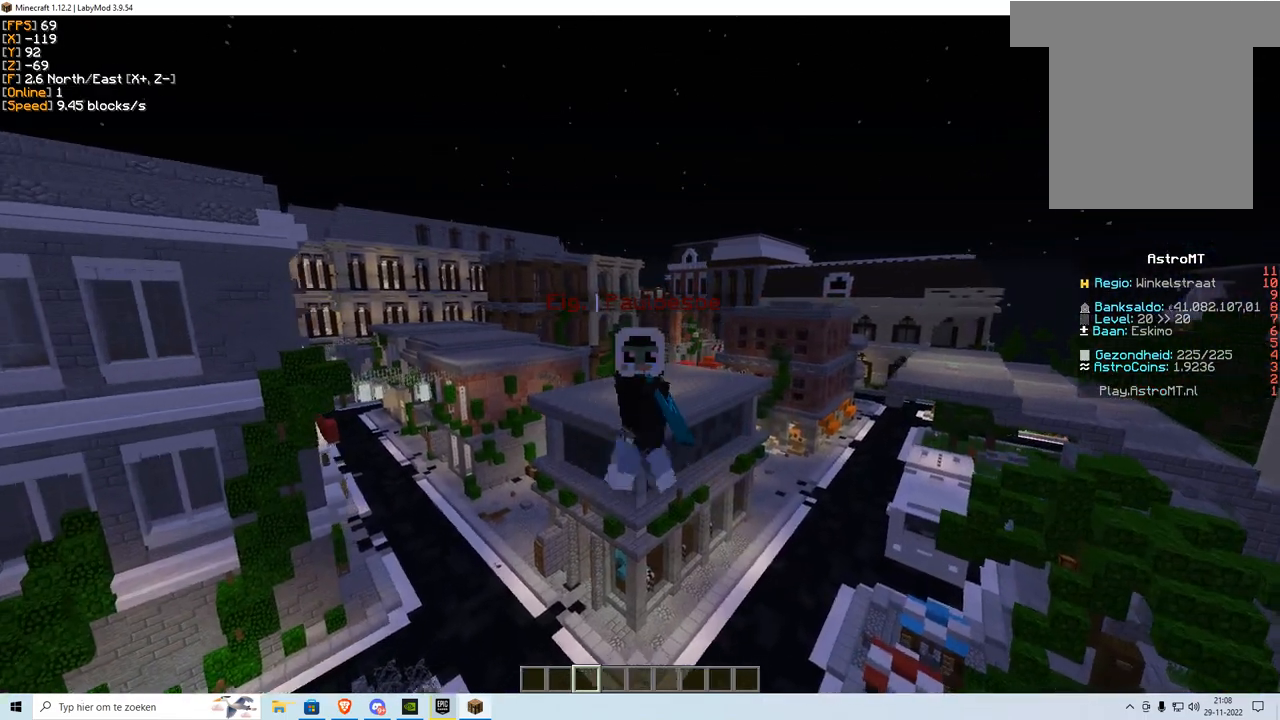
{"keys": ["s"], "mouse": [], "events": []}
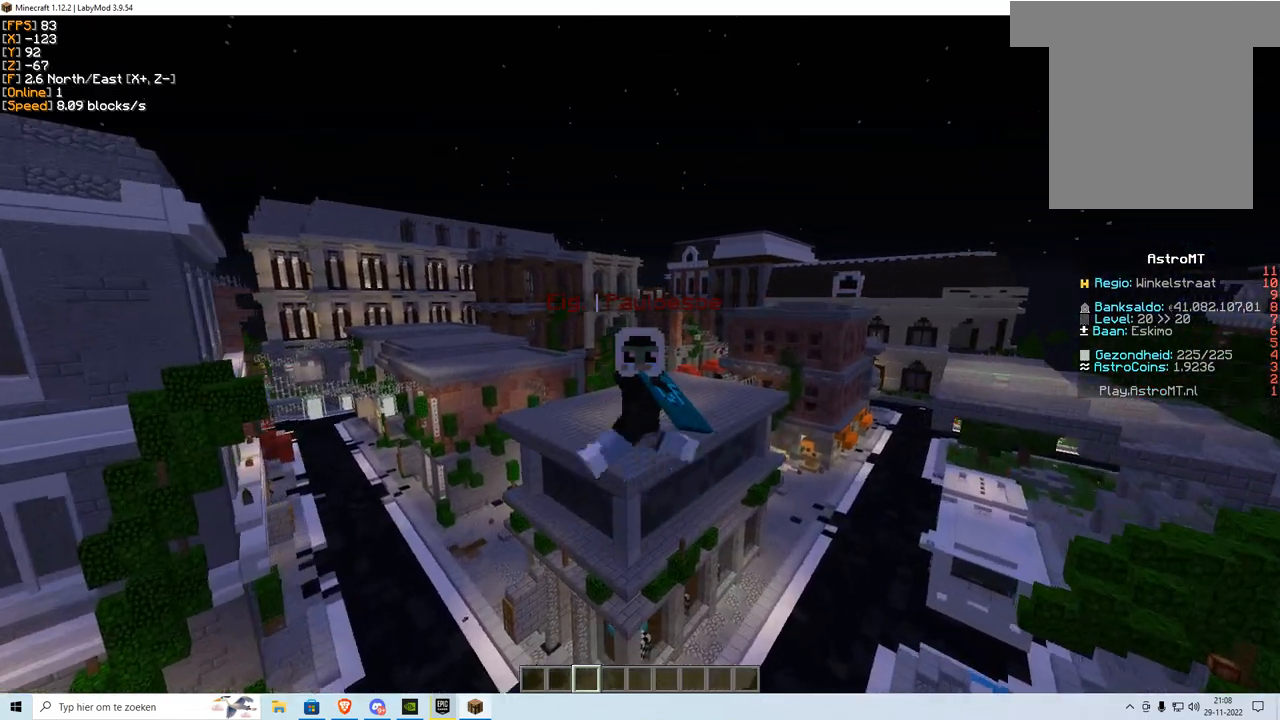
{"keys": ["s"], "mouse": [], "events": []}
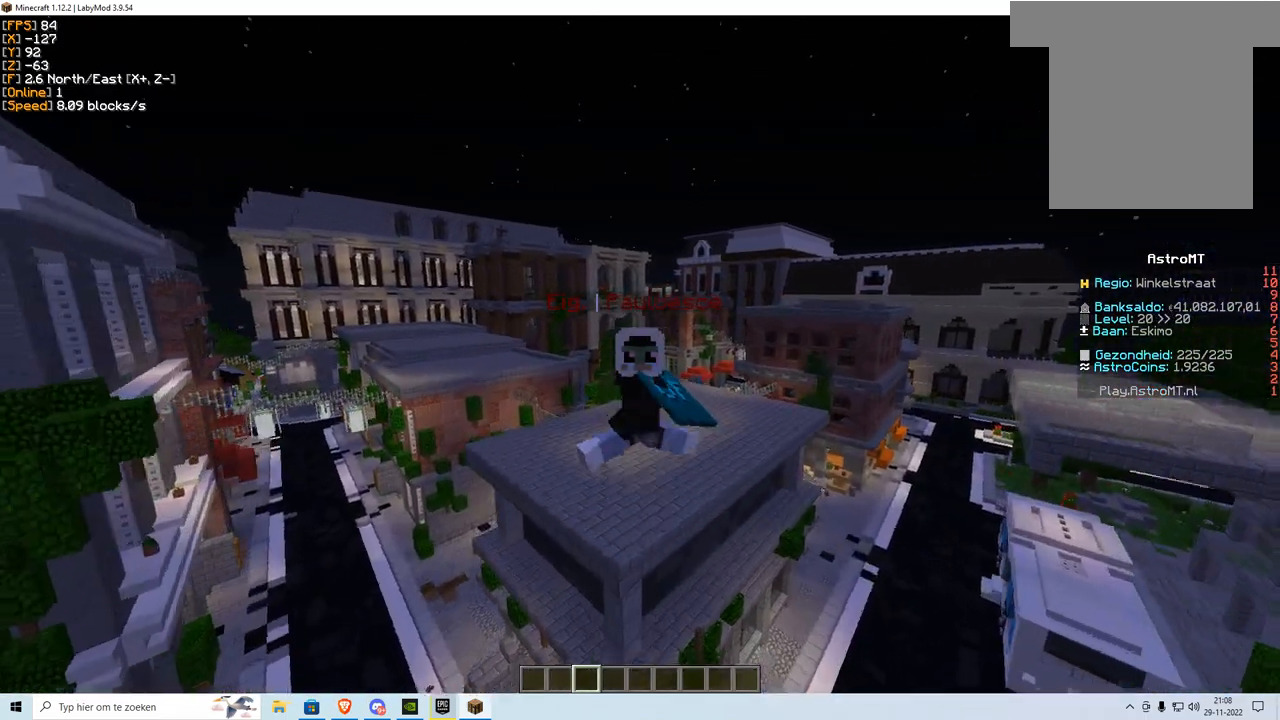
{"keys": ["s"], "mouse": [], "events": [[100, "d", "down"], [284, "d", "up"]]}
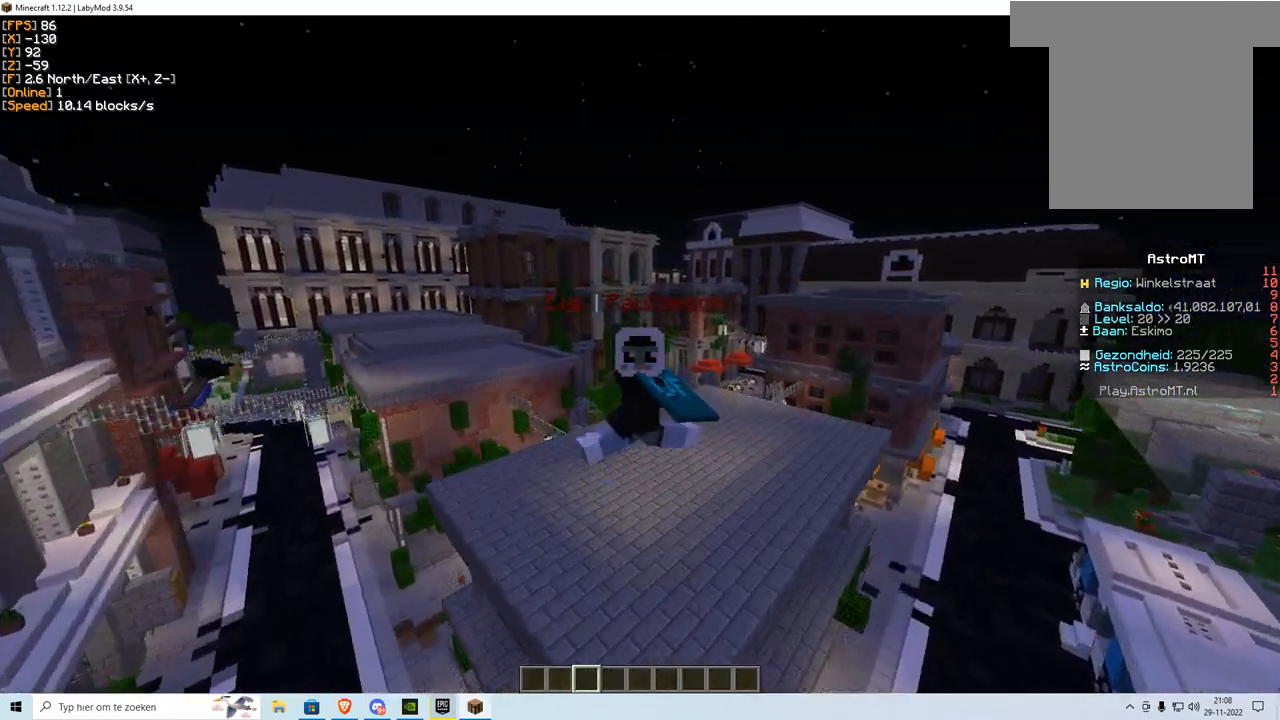
{"keys": ["s"], "mouse": [], "events": []}
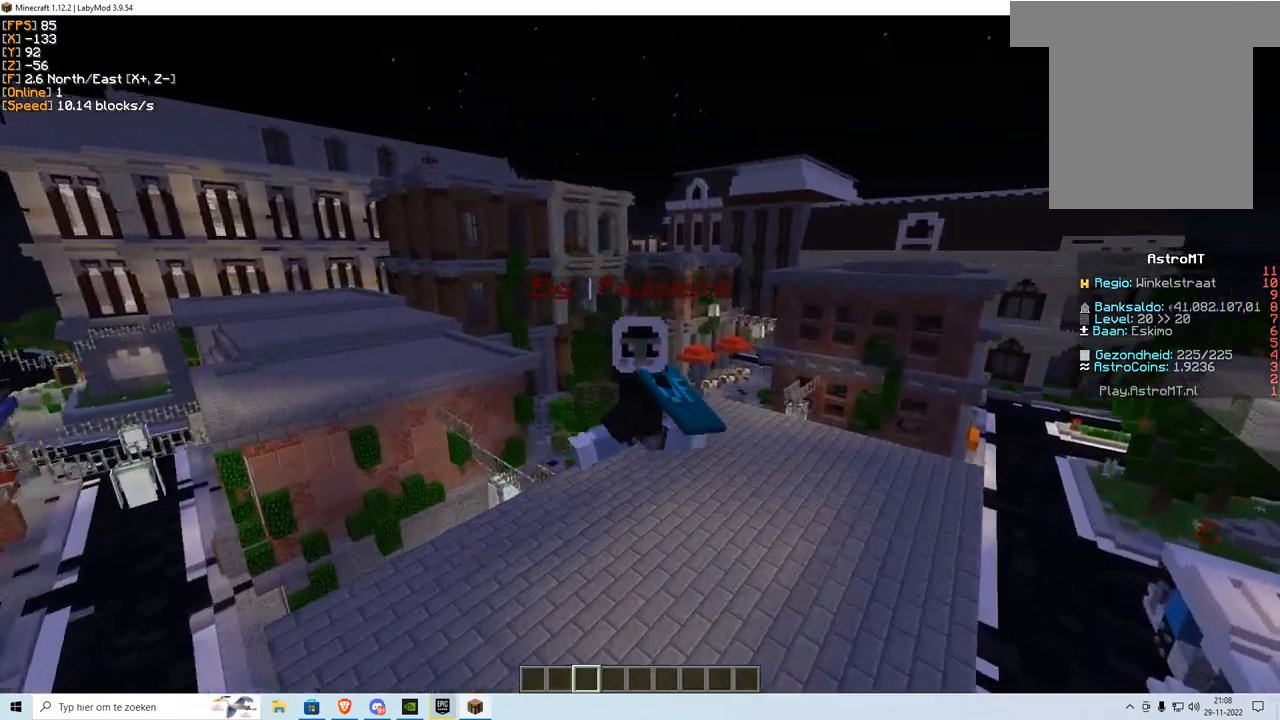
{"keys": ["a"], "mouse": [], "events": [[200, "a", "down"], [300, "s", "up"]]}
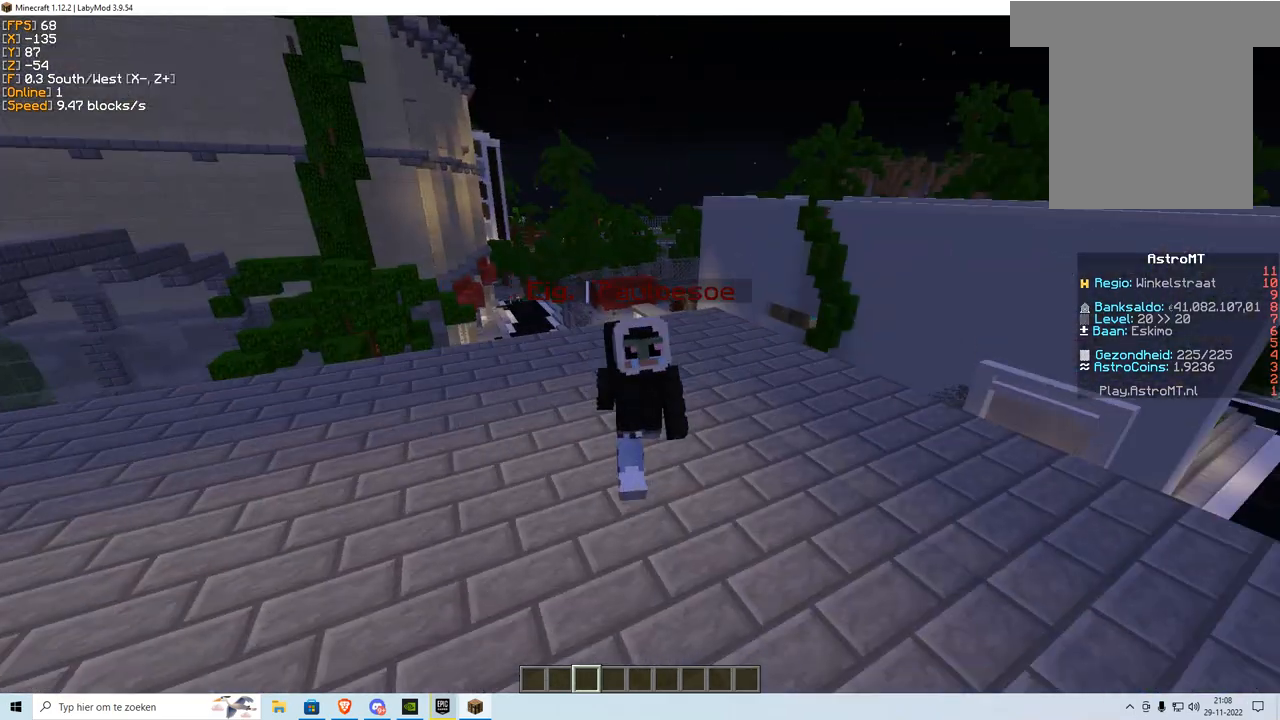
{"keys": ["s"], "mouse": [], "events": [[134, "s", "down"], [151, "a", "up"]]}
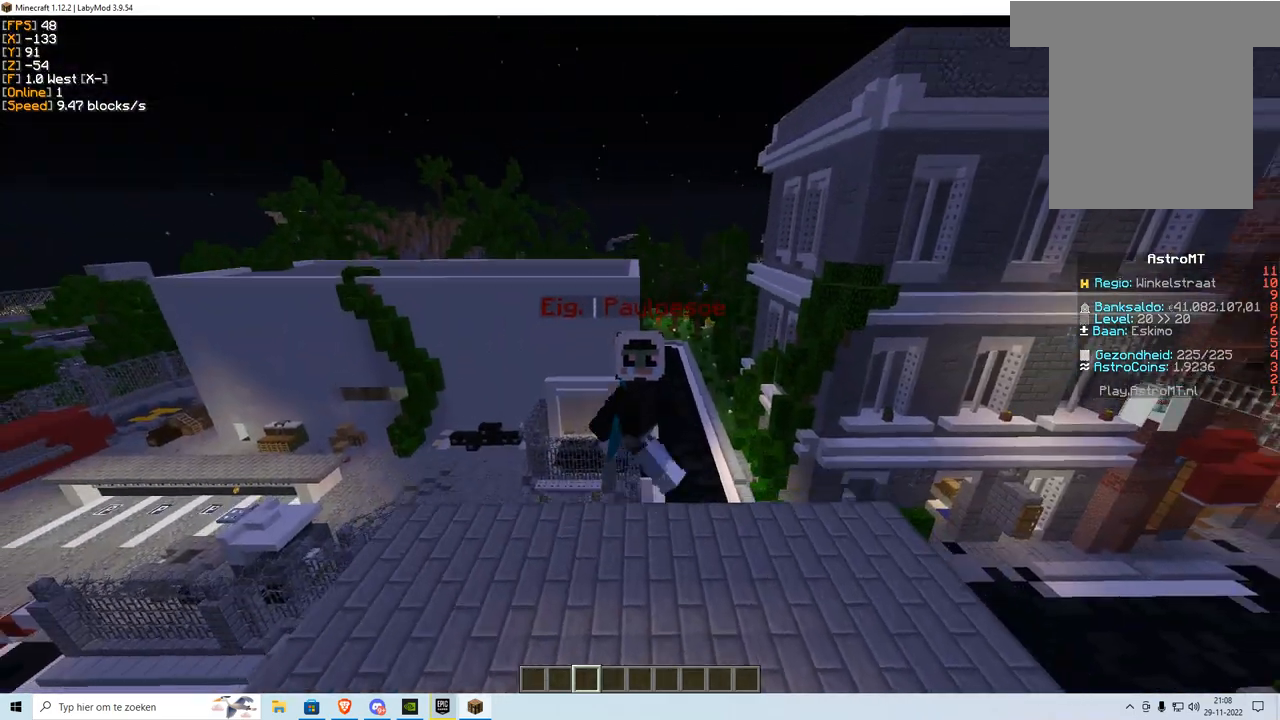
{"keys": ["s"], "mouse": [], "events": [[167, "d", "down"], [434, "d", "up"]]}
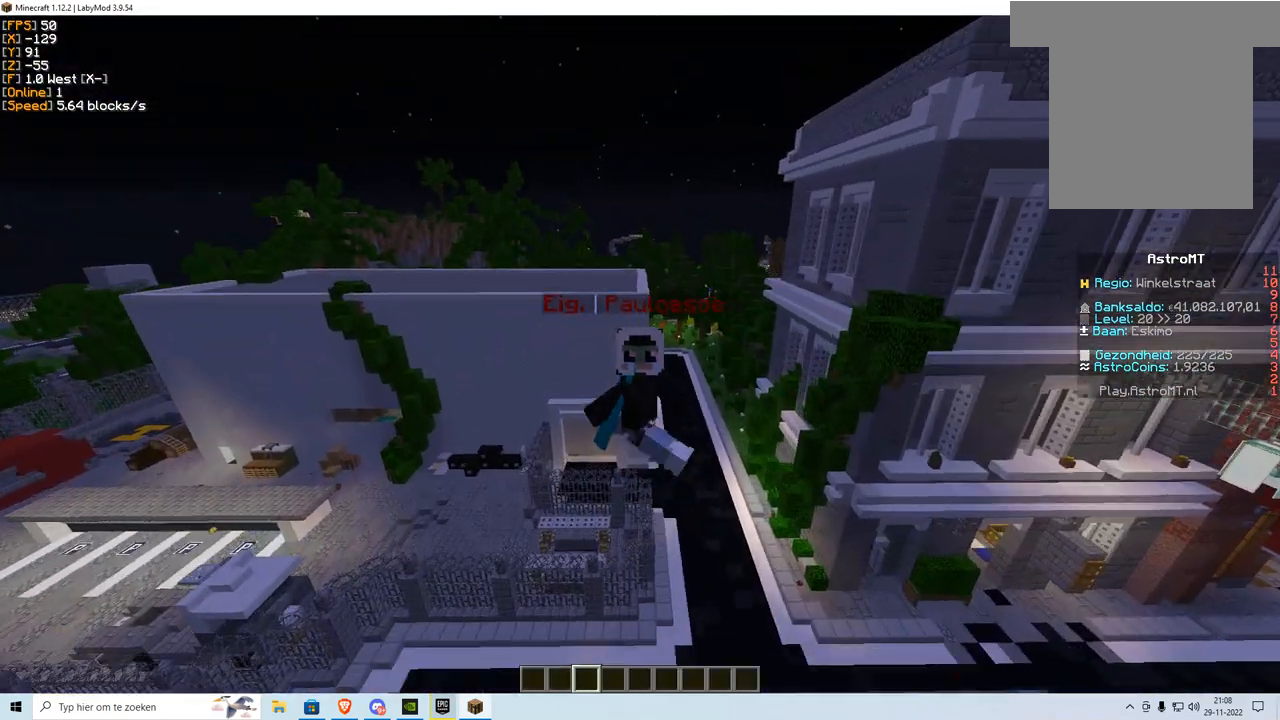
{"keys": ["s"], "mouse": [], "events": []}
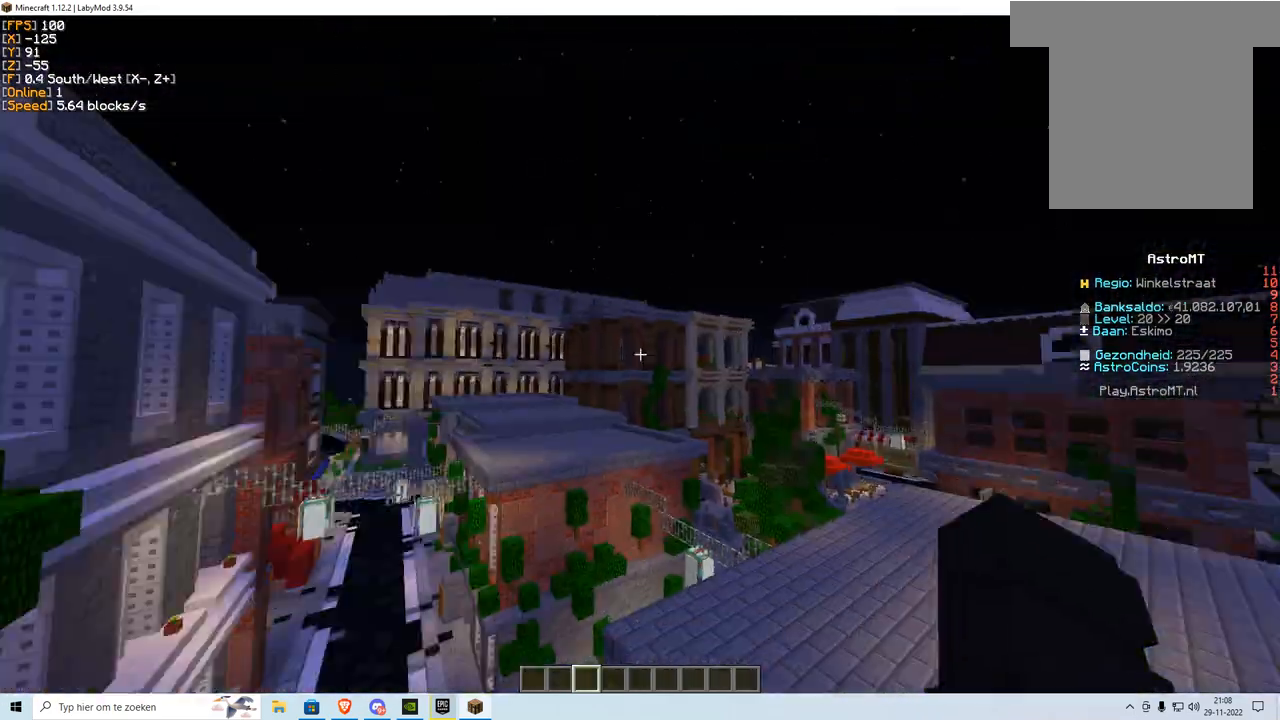
{"keys": ["w"], "mouse": [], "events": [[133, "s", "up"], [284, "w", "down"]]}
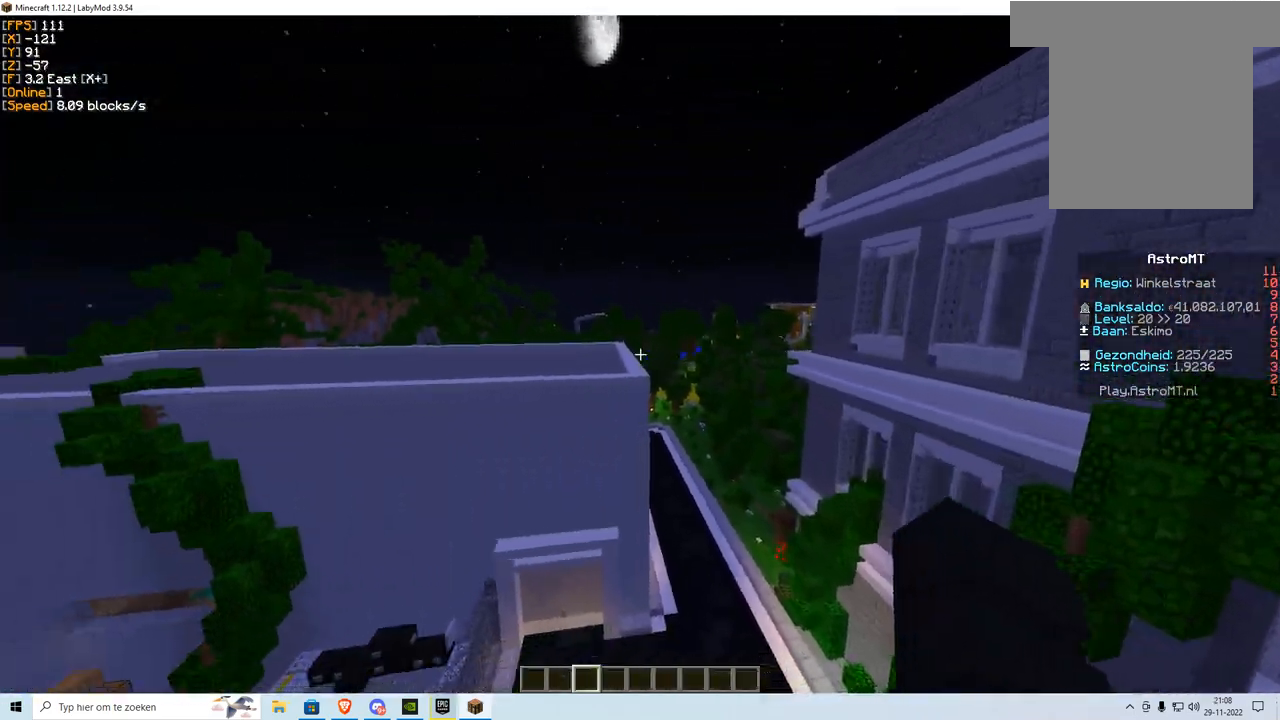
{"keys": ["w"], "mouse": [], "events": []}
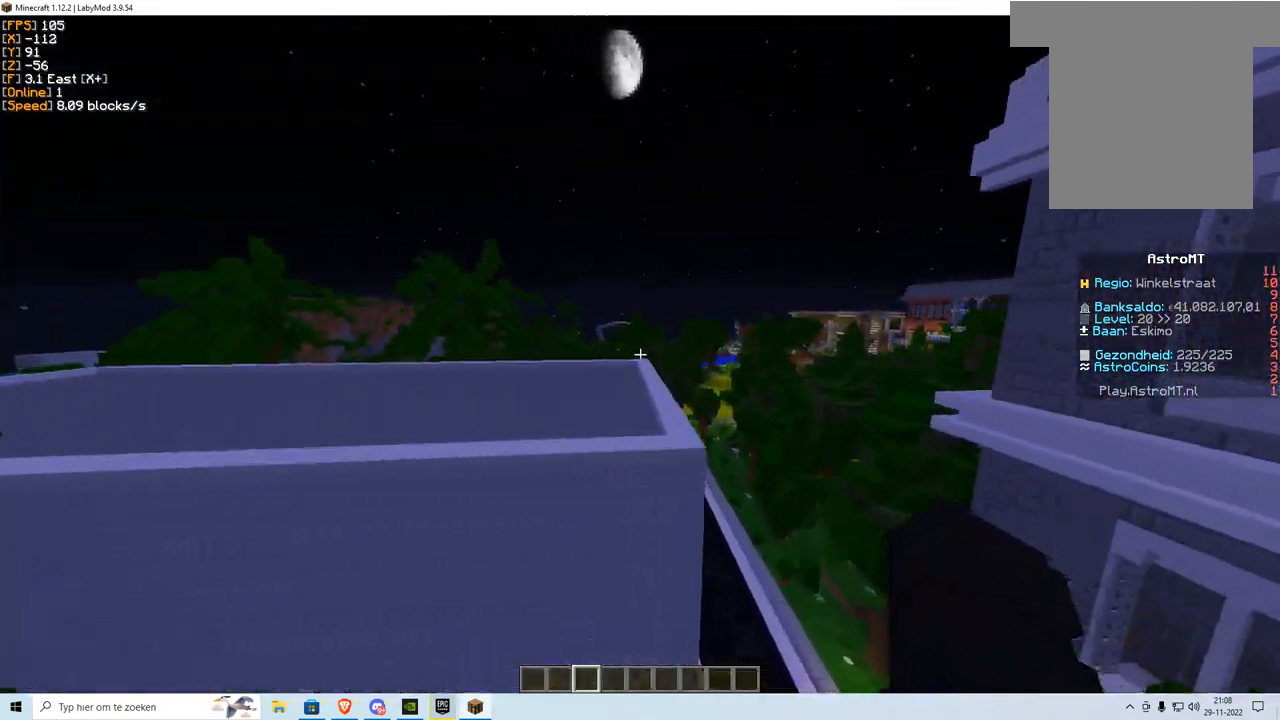
{"keys": ["w"], "mouse": [], "events": []}
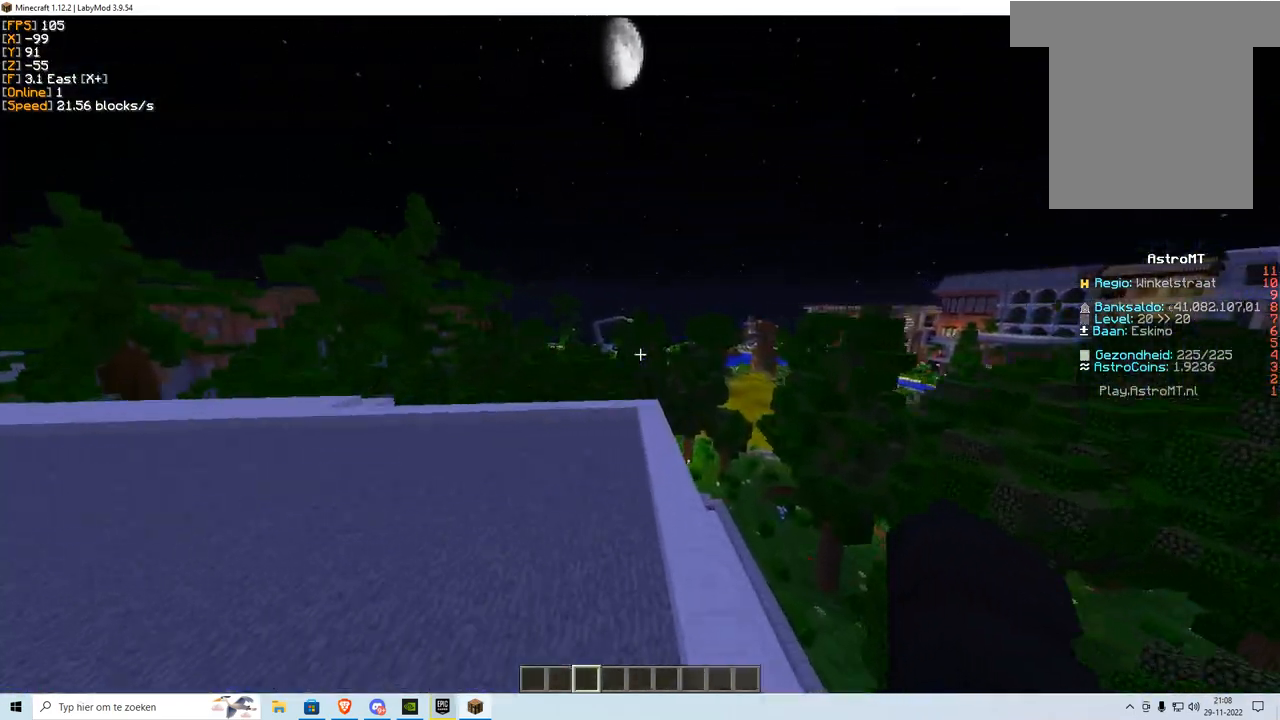
{"keys": ["w"], "mouse": [], "events": []}
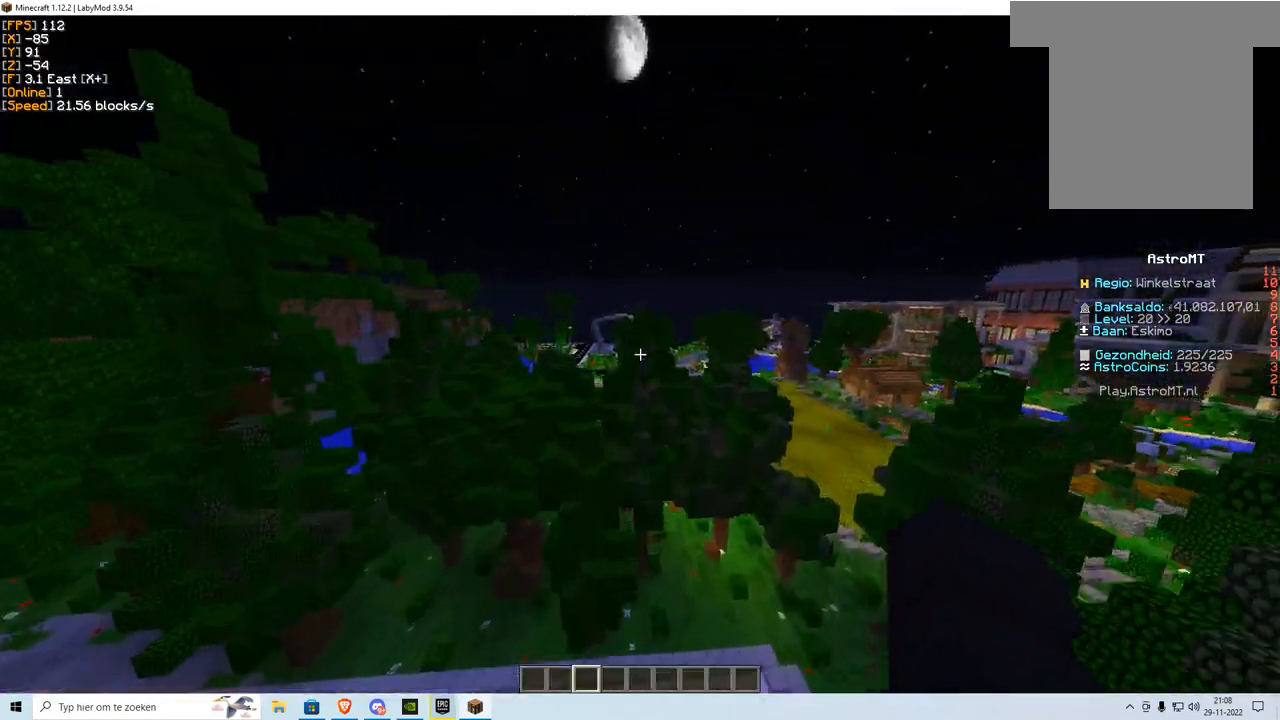
{"keys": ["w"], "mouse": [], "events": []}
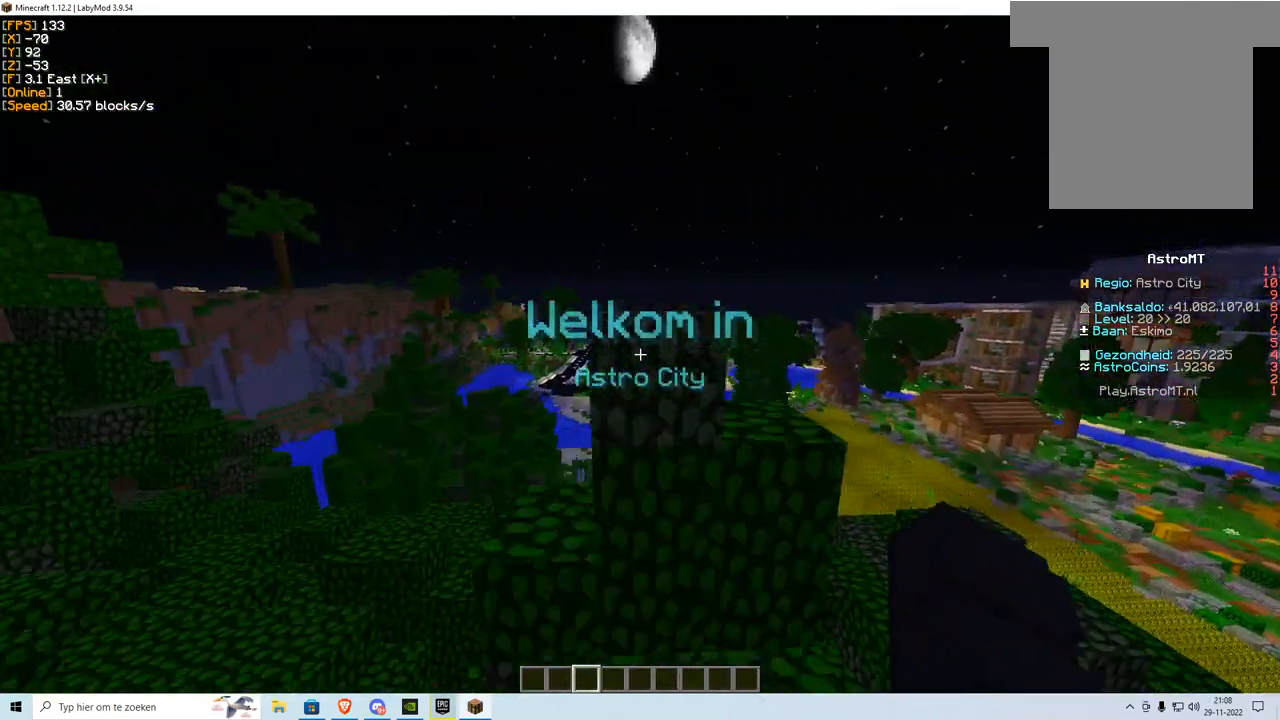
{"keys": ["w"], "mouse": [], "events": []}
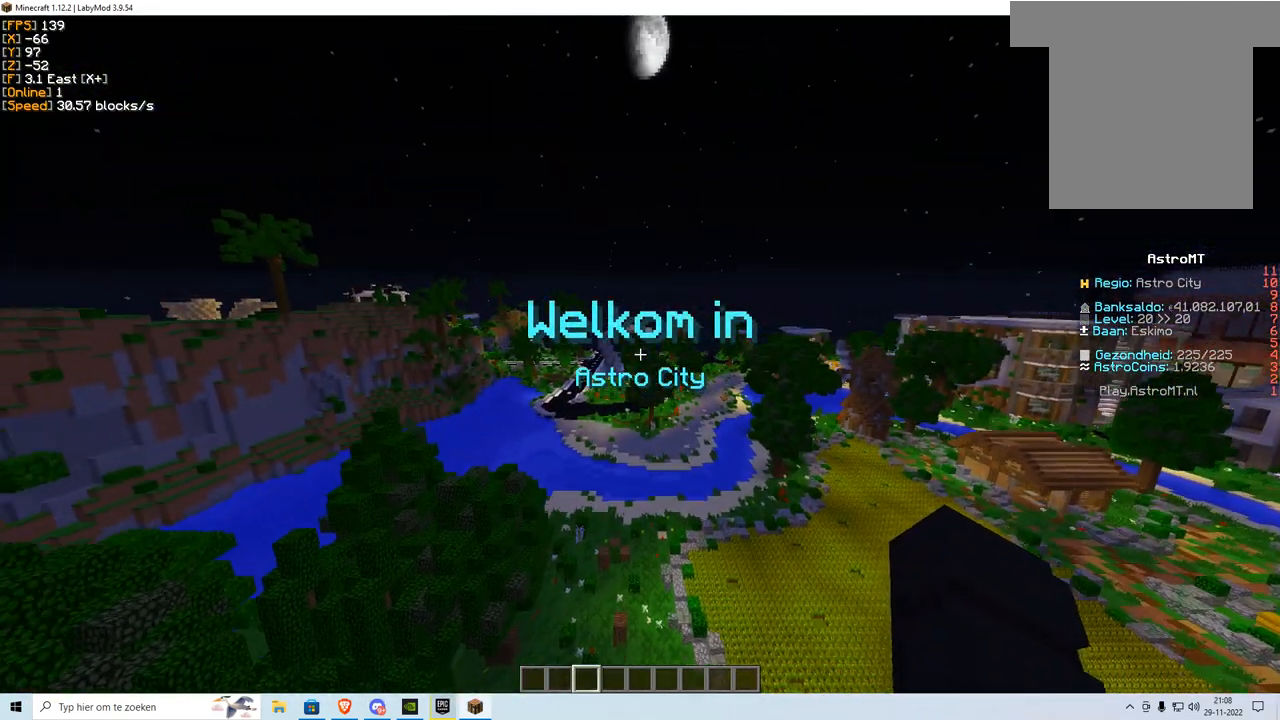
{"keys": ["w"], "mouse": ["right"], "events": [[267, "mouse_right", "down"]]}
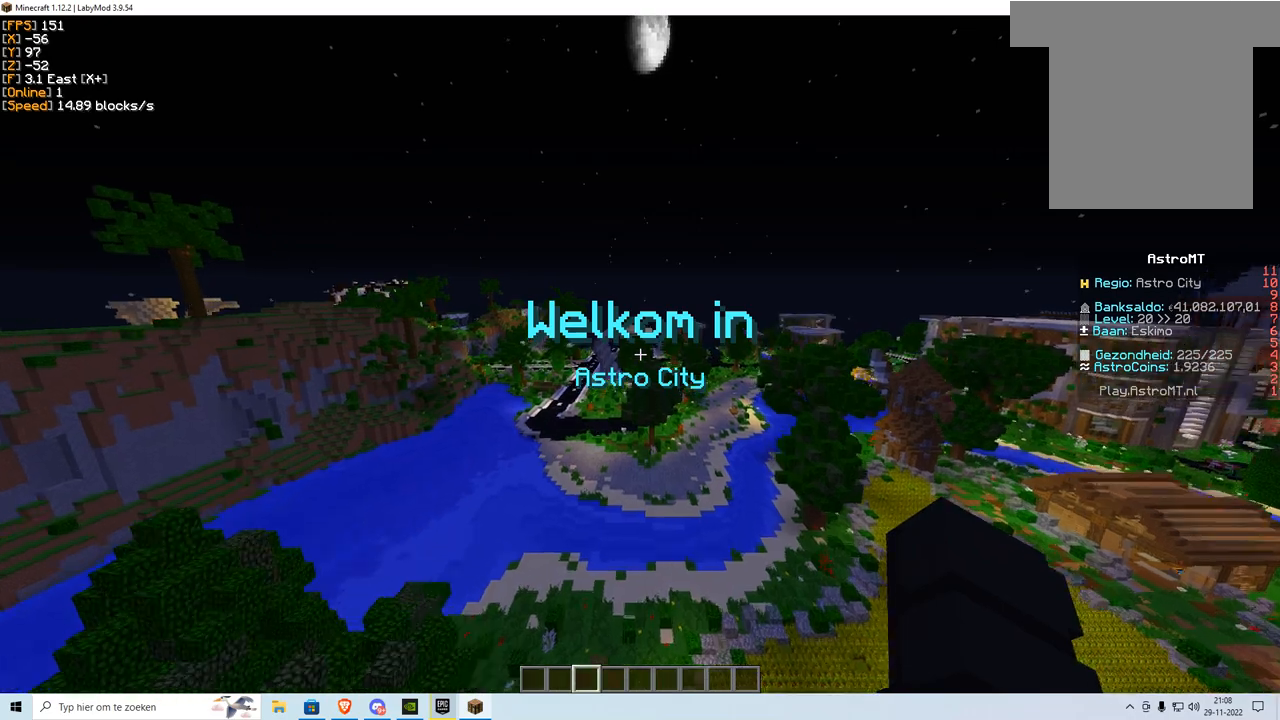
{"keys": ["w"], "mouse": ["right"], "events": []}
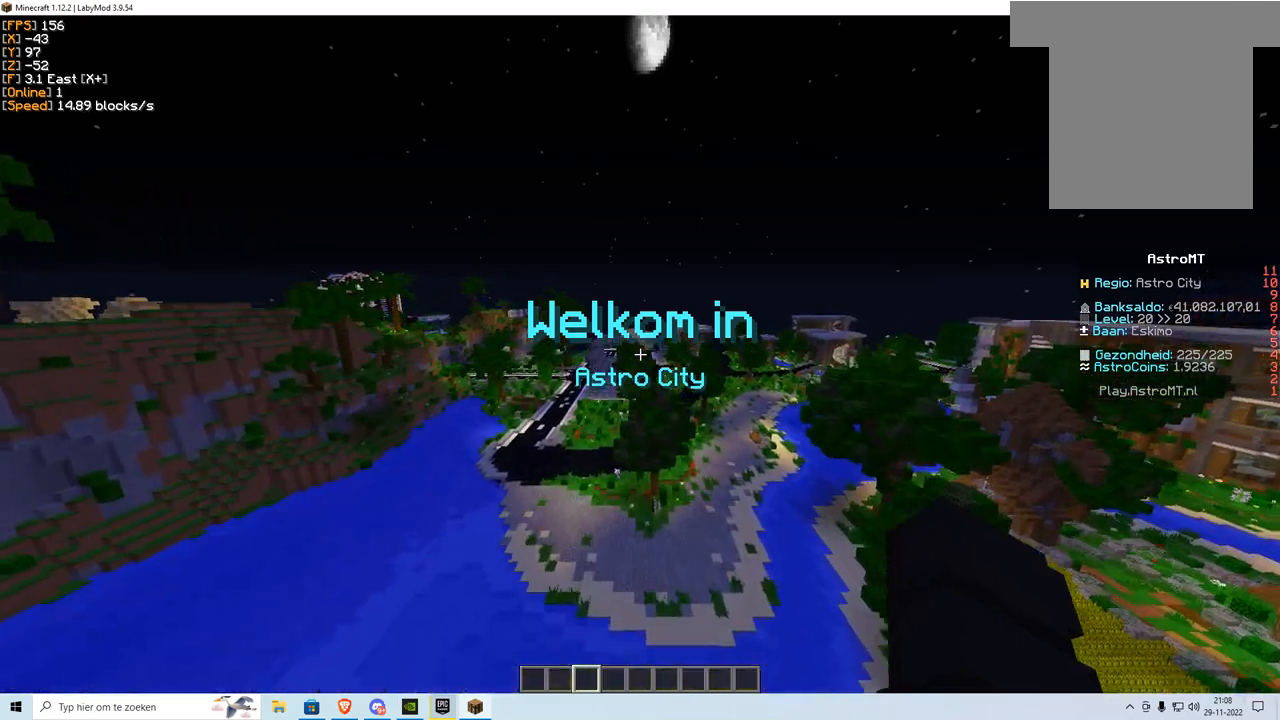
{"keys": ["w"], "mouse": ["right"], "events": []}